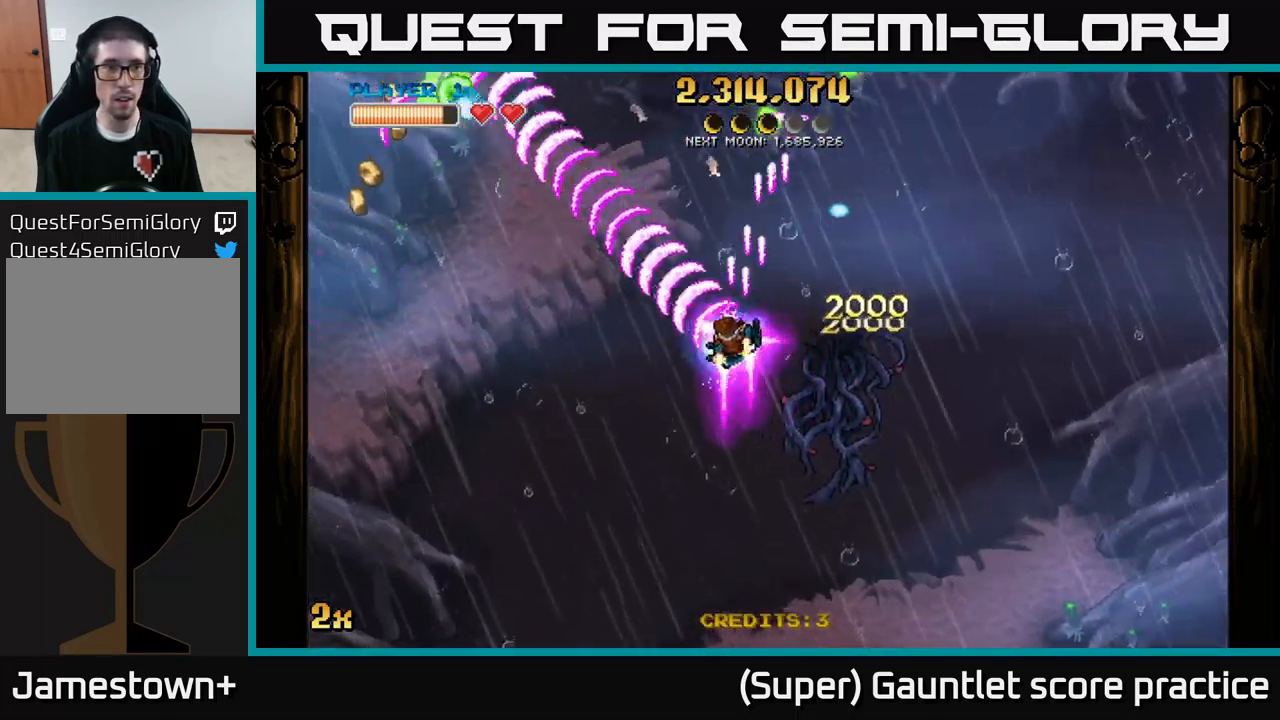
Gameplay with a controller (Xbox layout); each line is a JSON object with the inputs held at the frame after it. "events" lists button and stick changes between this image and that frame as [ms after this image, input, new state], when the widget could be followed in between. Not read: right_stick.
{"buttons": ["A"], "left_stick": "down-left", "events": [[67, "left_stick", "down"], [134, "left_stick", "right"], [317, "left_stick", "down"], [417, "left_stick", "down-left"]]}
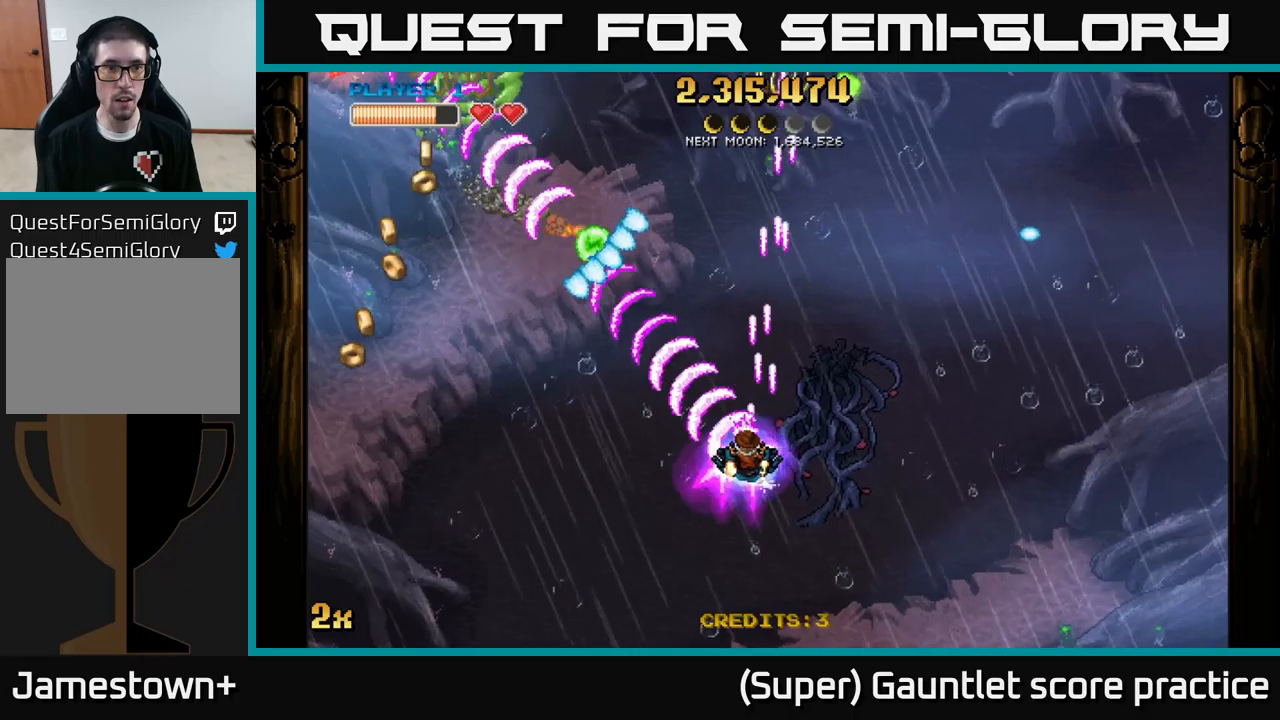
{"buttons": ["A", "X"], "left_stick": "up", "events": [[433, "X", "down"], [450, "left_stick", "up"]]}
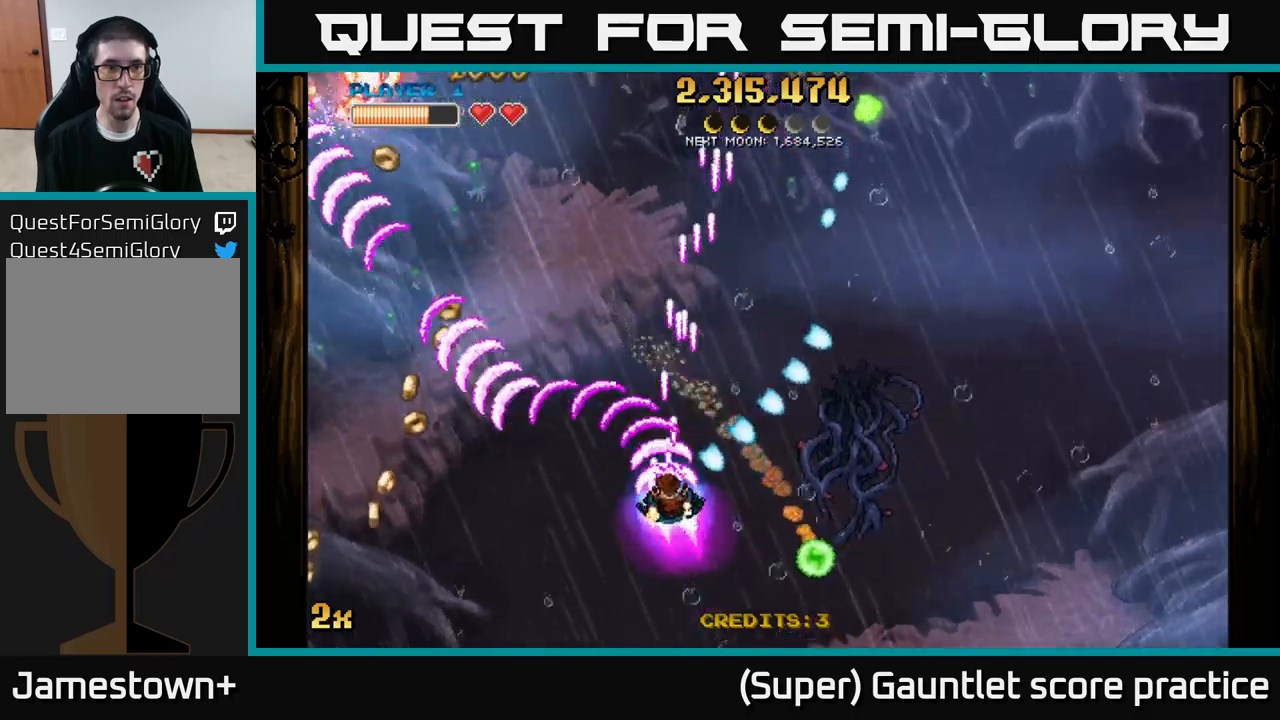
{"buttons": ["A"], "left_stick": "left", "events": [[50, "X", "up"], [116, "left_stick", "left"]]}
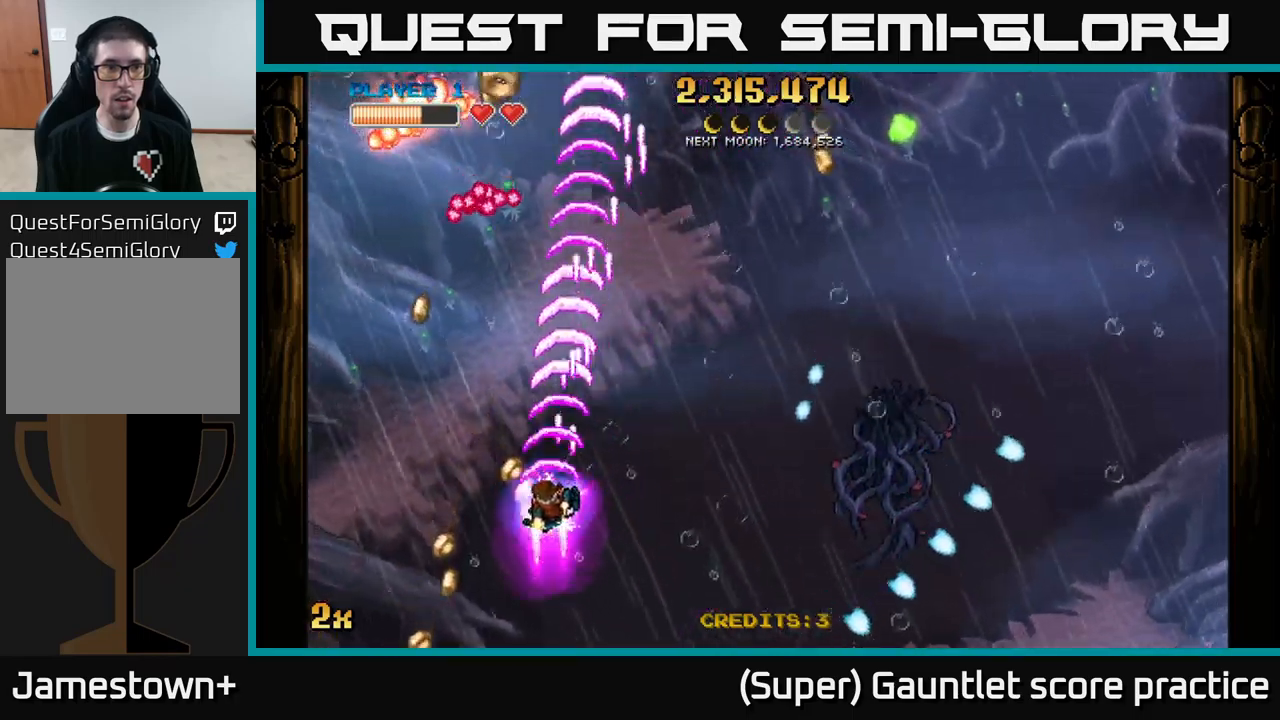
{"buttons": ["A"], "left_stick": "down", "events": [[33, "A", "up"], [66, "left_stick", "center"], [116, "left_stick", "left"], [133, "A", "down"], [266, "left_stick", "down-right"], [400, "left_stick", "down-left"], [483, "left_stick", "down"]]}
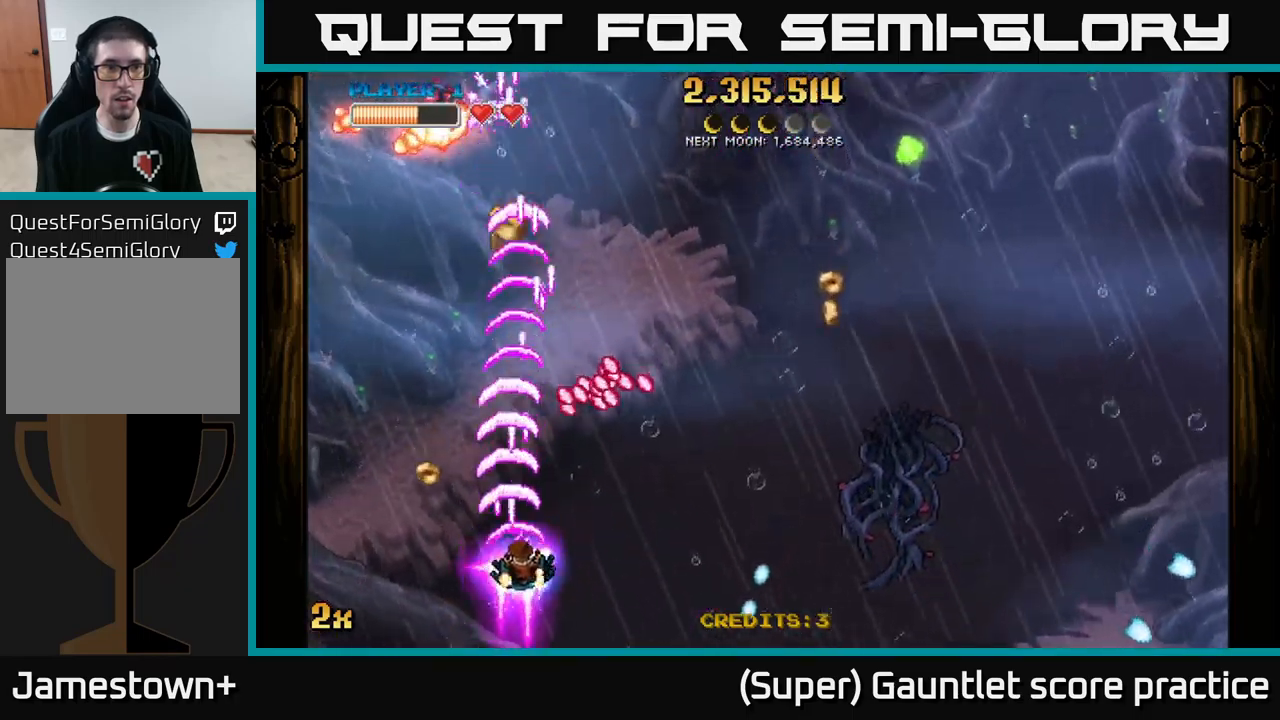
{"buttons": [], "left_stick": "left", "events": [[16, "A", "up"], [16, "left_stick", "down-right"], [100, "left_stick", "left"], [183, "left_stick", "up-right"], [300, "left_stick", "up-left"], [450, "left_stick", "left"]]}
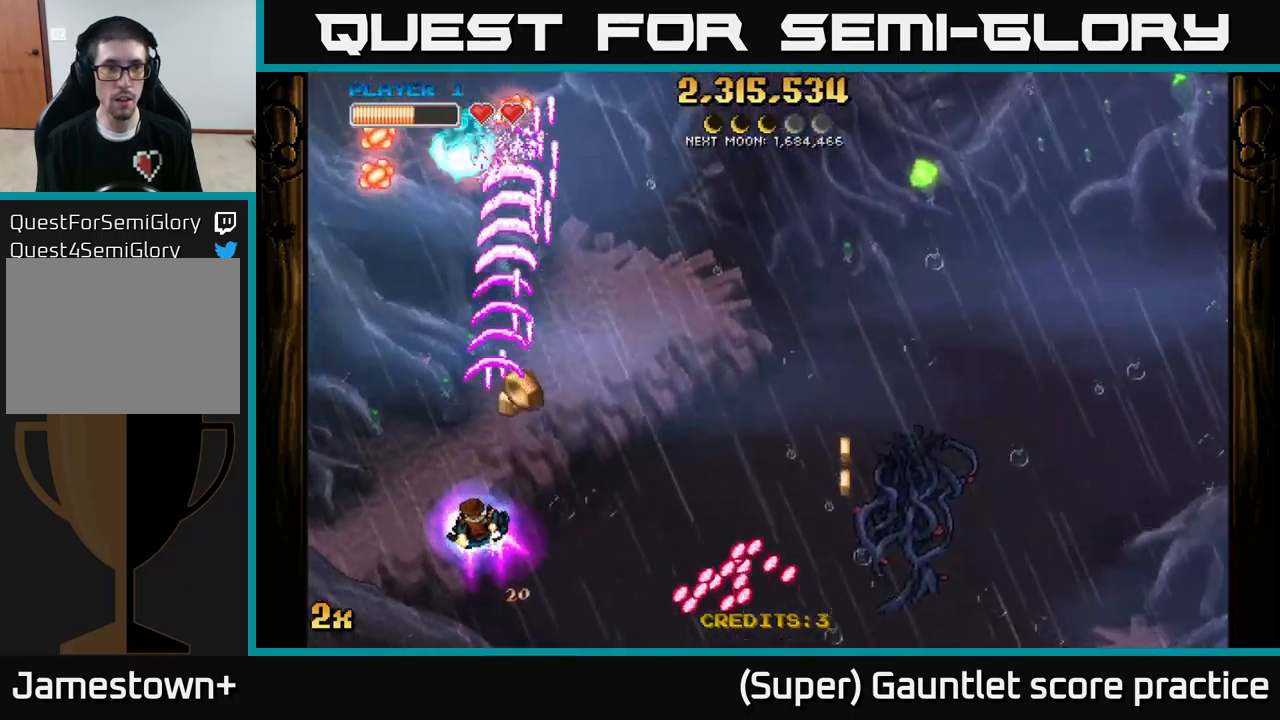
{"buttons": ["A"], "left_stick": "right", "events": [[100, "left_stick", "down-left"], [250, "A", "down"], [400, "left_stick", "down-right"], [466, "left_stick", "right"]]}
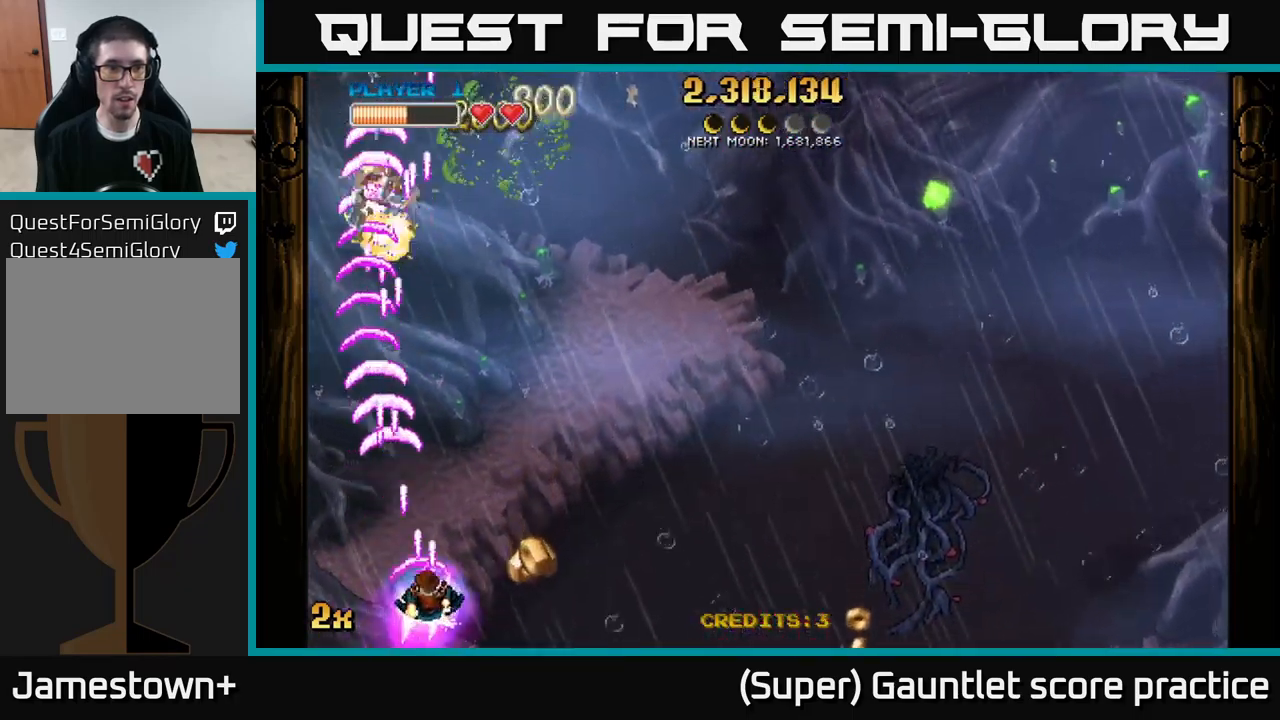
{"buttons": ["A"], "left_stick": "up-left", "events": [[266, "left_stick", "up-right"], [466, "left_stick", "up-left"]]}
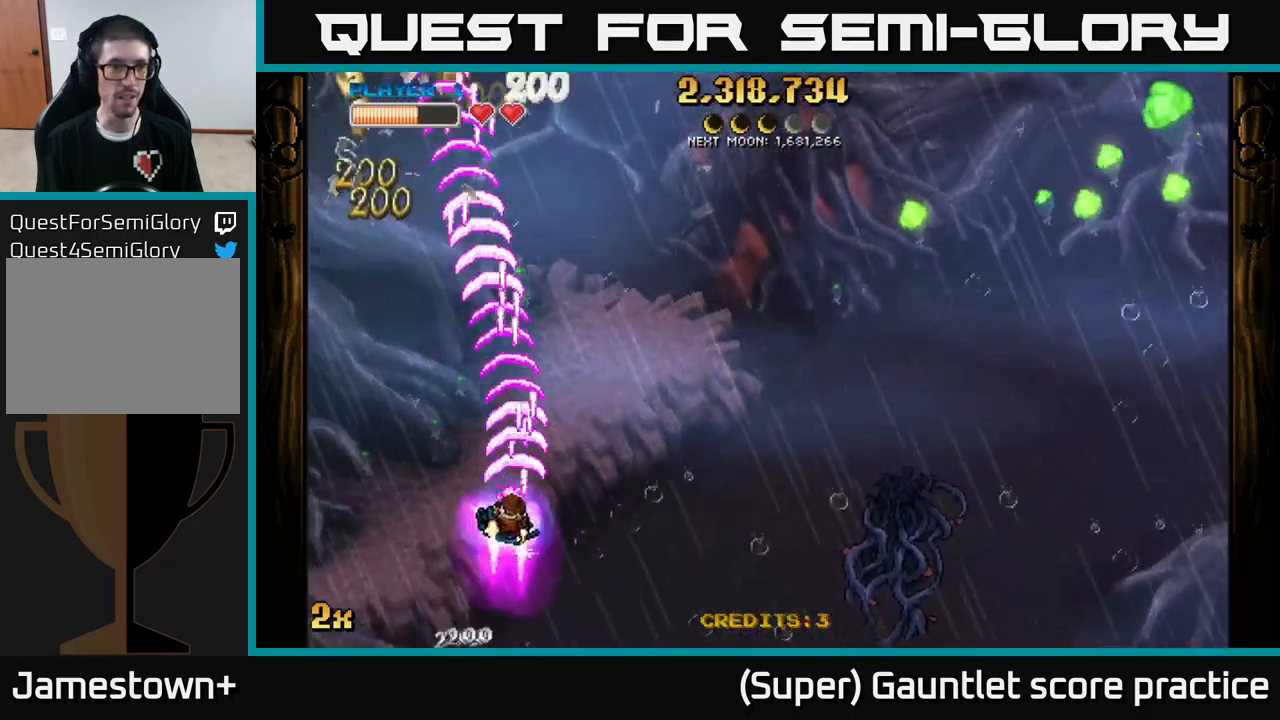
{"buttons": ["A"], "left_stick": "up", "events": [[450, "left_stick", "up"]]}
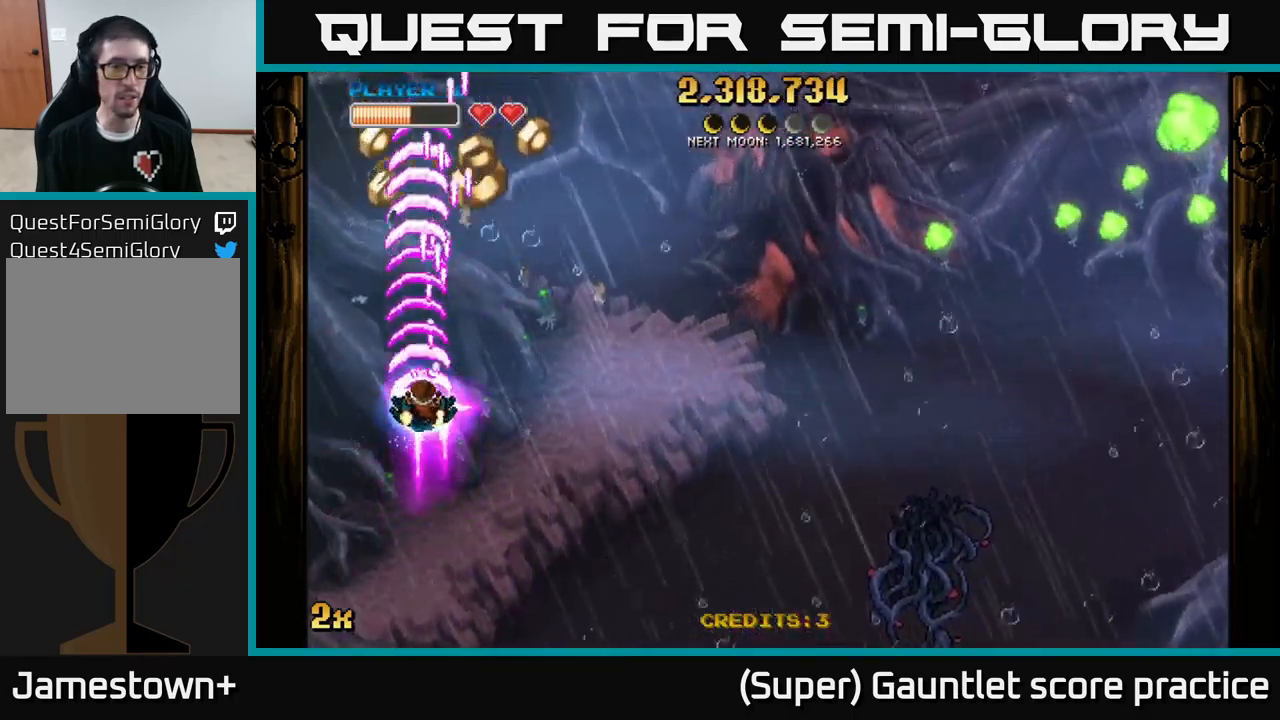
{"buttons": ["A", "X"], "left_stick": "right", "events": [[183, "left_stick", "up-left"], [366, "left_stick", "right"], [400, "X", "down"]]}
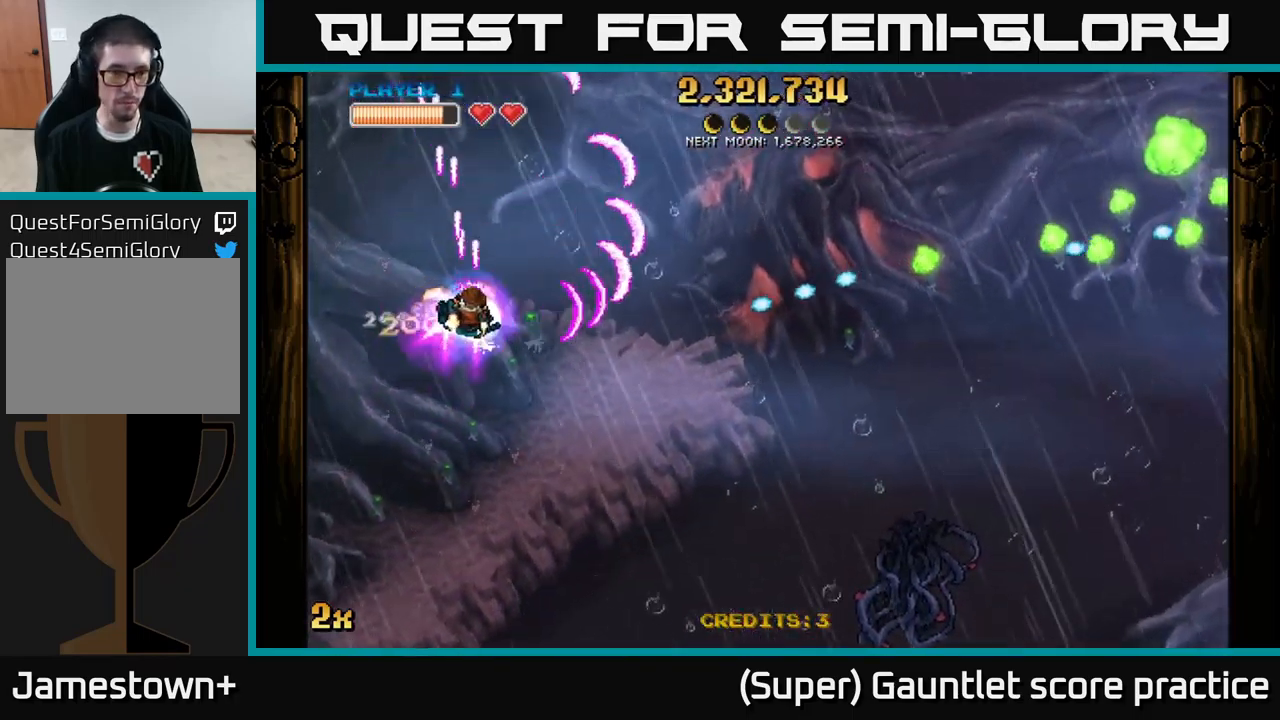
{"buttons": ["A"], "left_stick": "right", "events": [[83, "X", "up"], [133, "left_stick", "up"], [316, "left_stick", "right"]]}
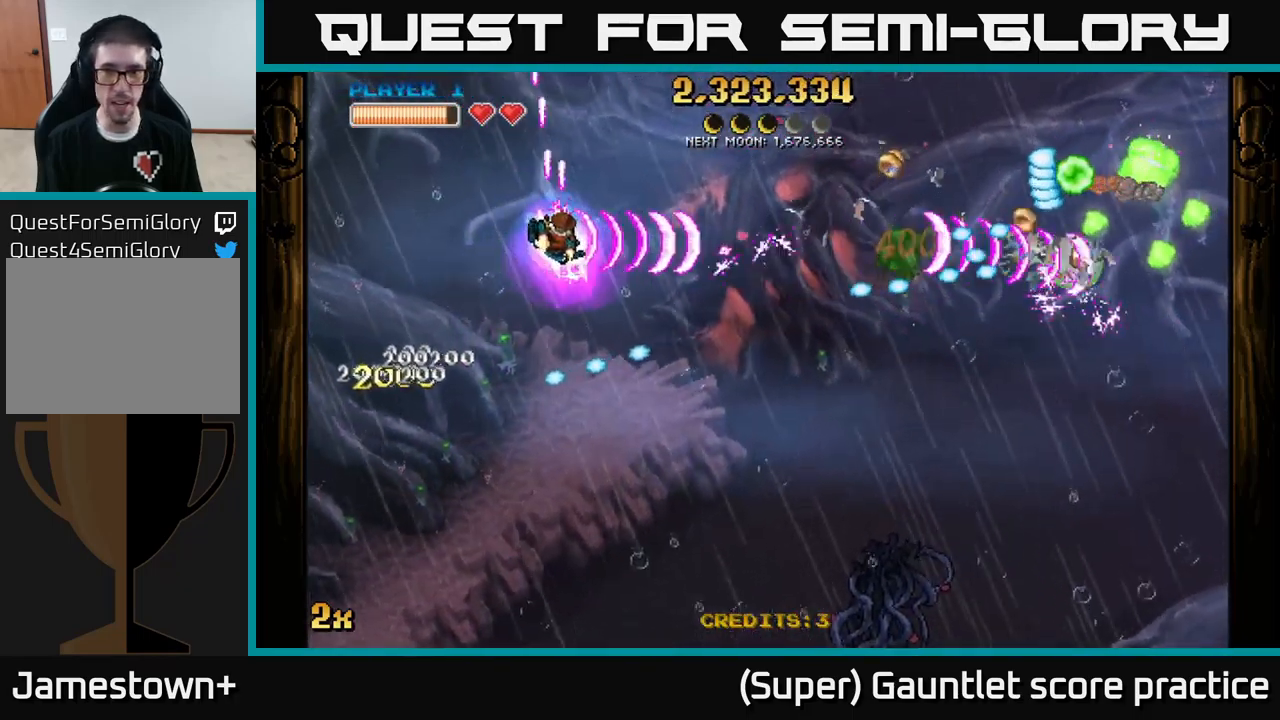
{"buttons": ["A"], "left_stick": "left", "events": [[233, "left_stick", "up"], [316, "left_stick", "down"], [433, "left_stick", "left"]]}
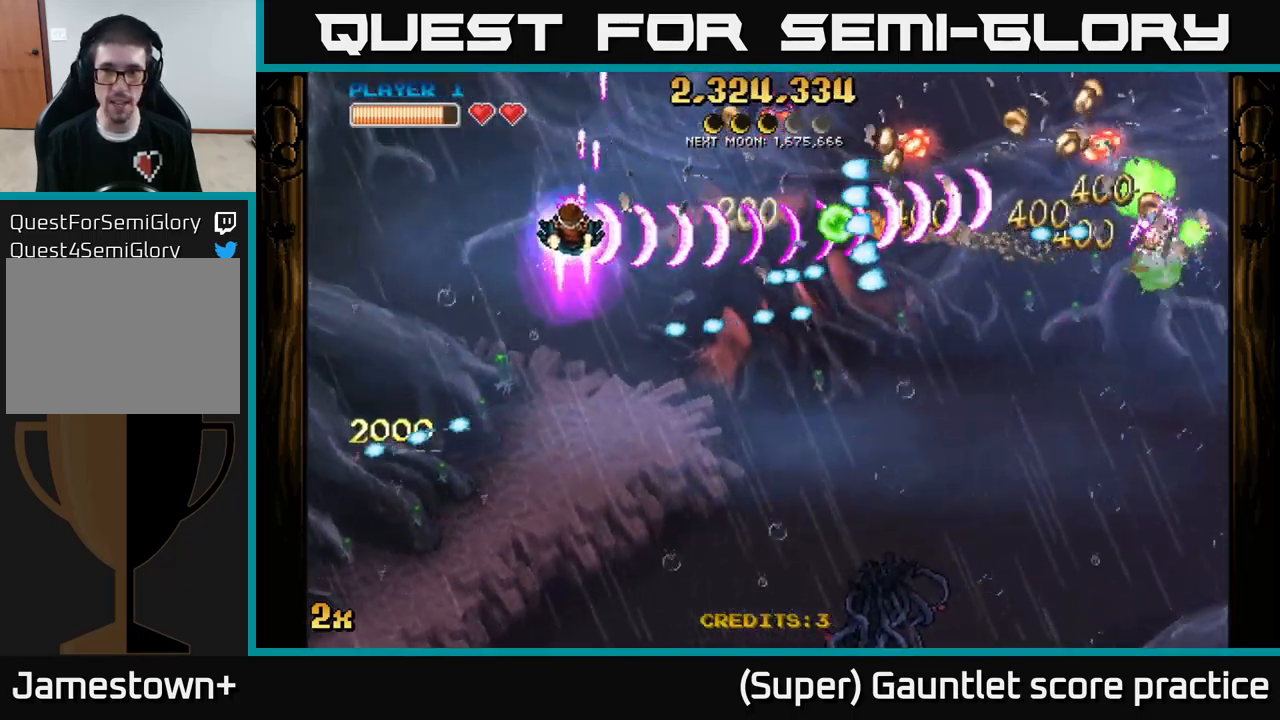
{"buttons": ["A"], "left_stick": "up-left", "events": [[117, "left_stick", "up-right"], [333, "left_stick", "up-left"]]}
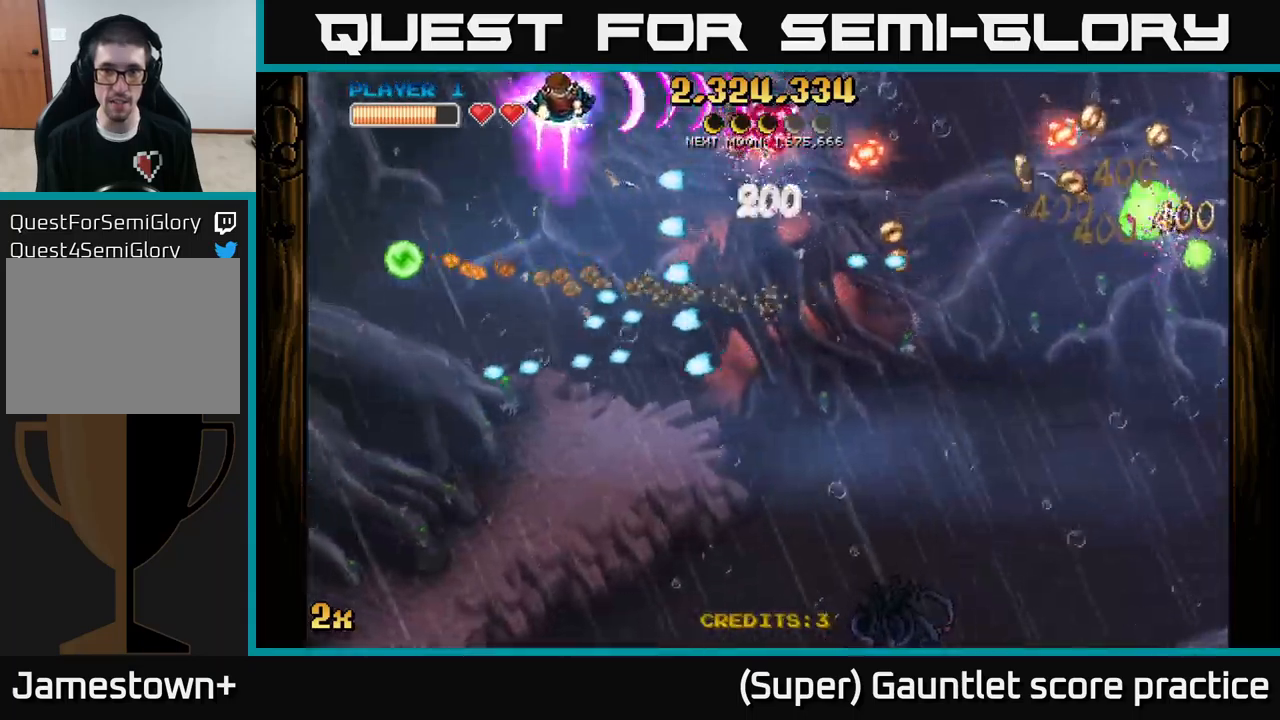
{"buttons": ["A"], "left_stick": "down", "events": [[117, "left_stick", "down-left"], [167, "left_stick", "down-right"], [333, "left_stick", "down"]]}
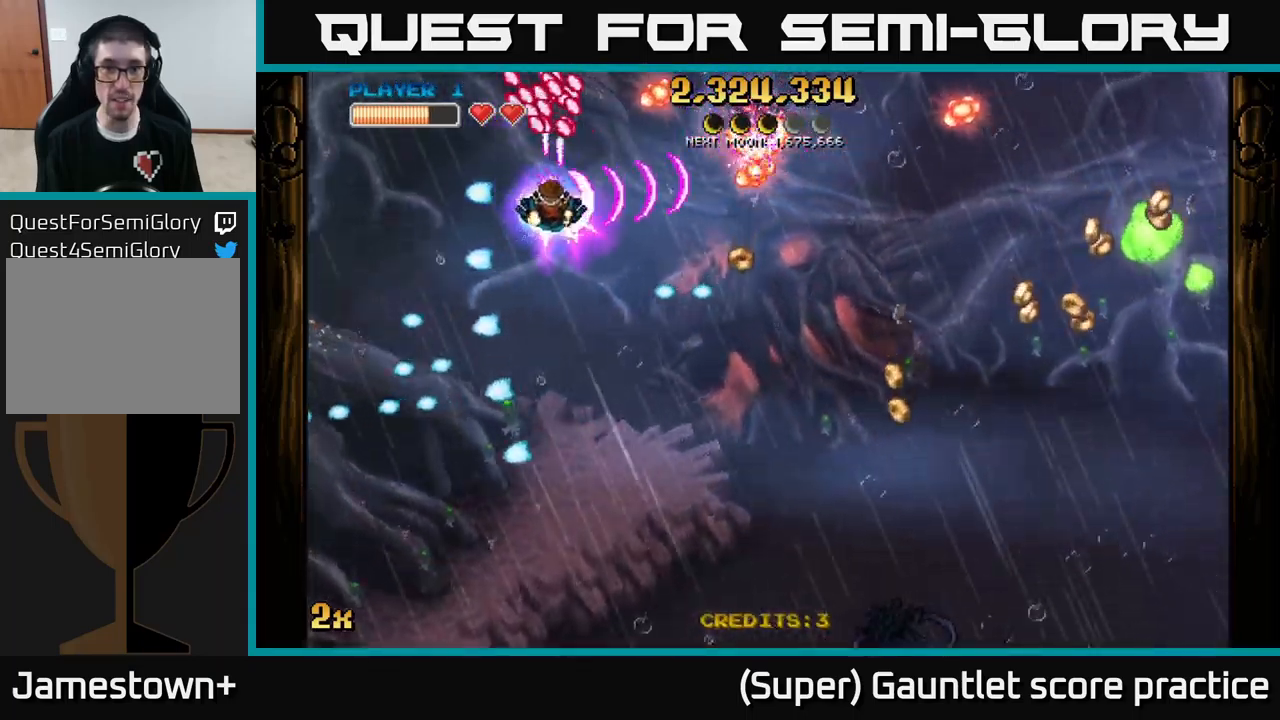
{"buttons": ["A"], "left_stick": "down-right", "events": [[100, "left_stick", "right"], [217, "left_stick", "down-right"]]}
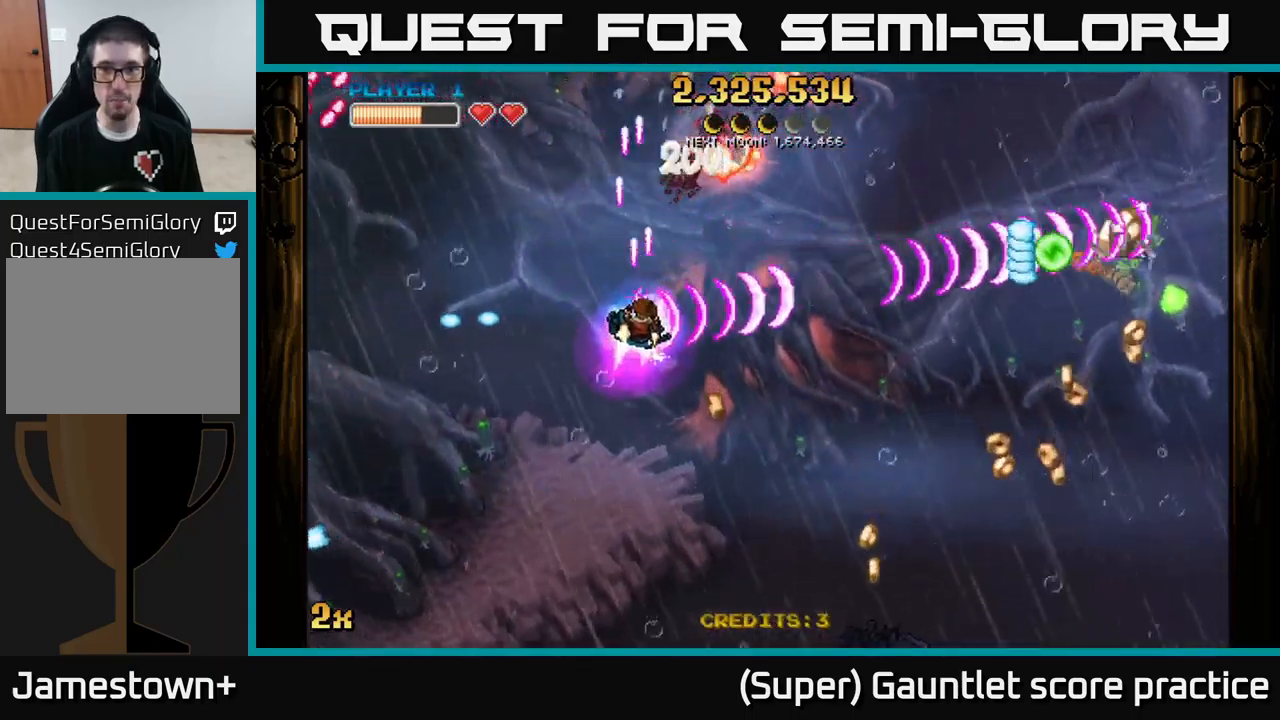
{"buttons": ["A"], "left_stick": "down-right", "events": []}
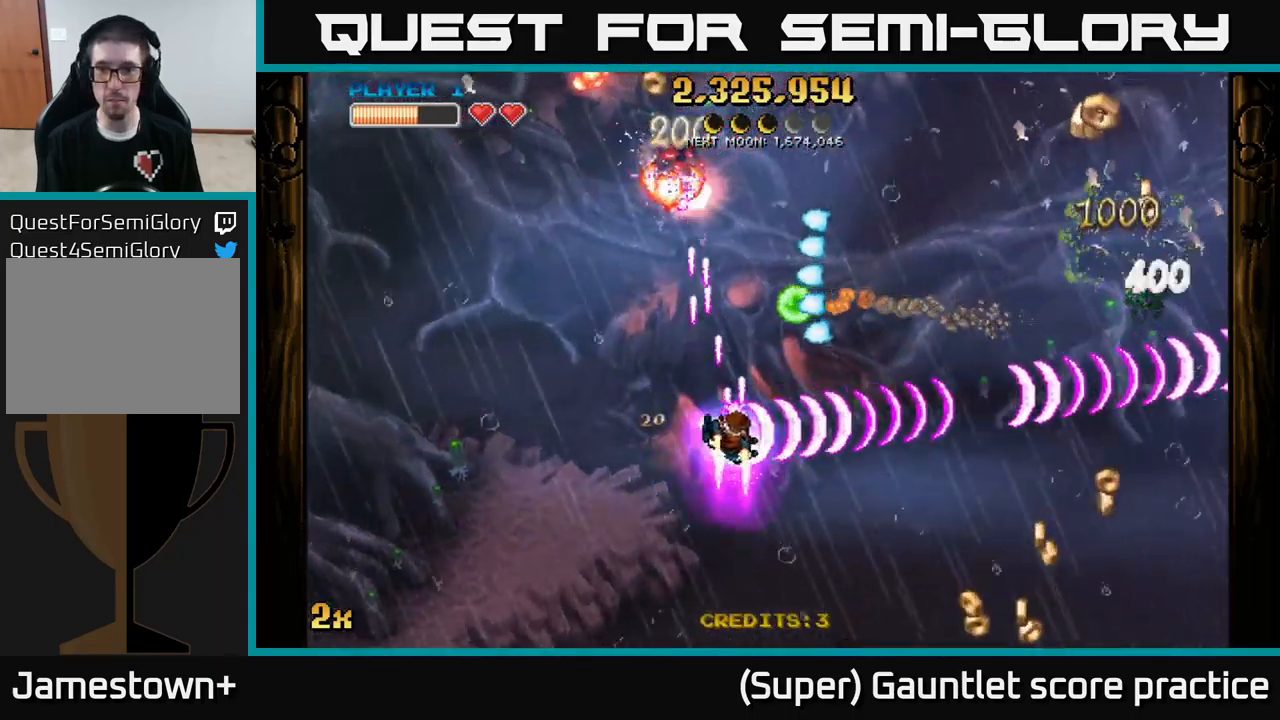
{"buttons": ["A"], "left_stick": "right", "events": [[350, "left_stick", "right"]]}
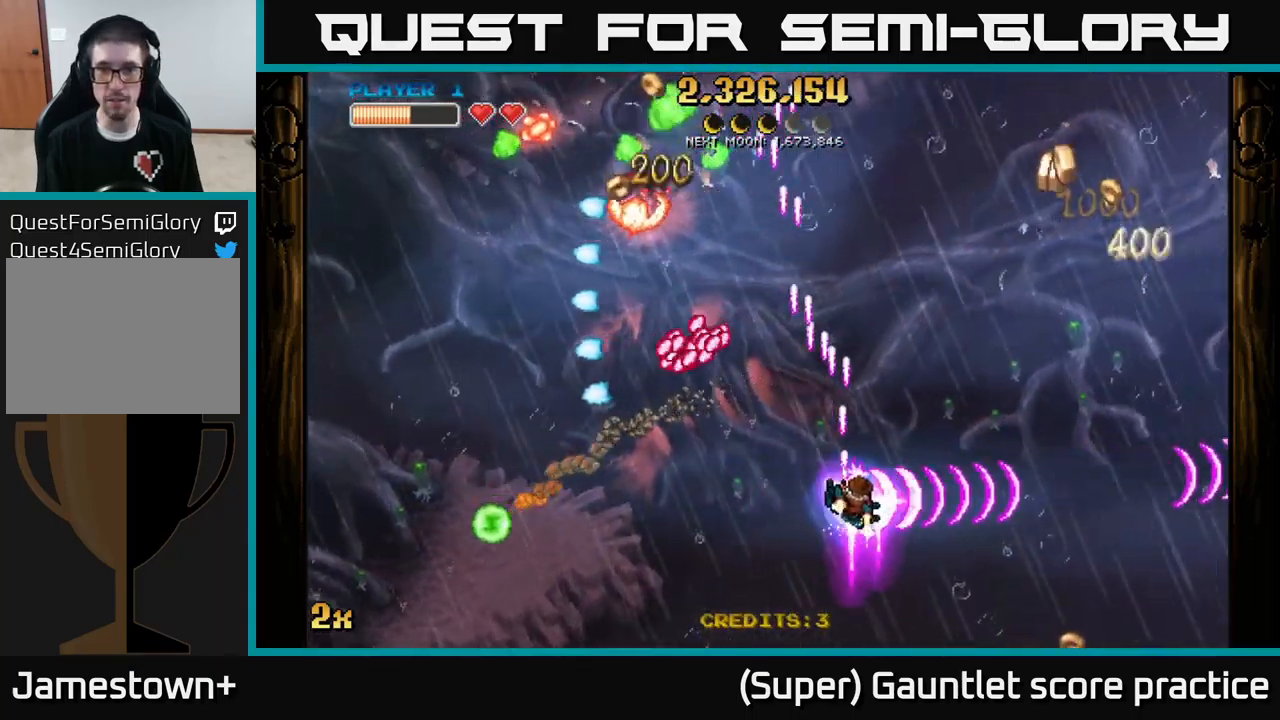
{"buttons": ["A"], "left_stick": "right", "events": []}
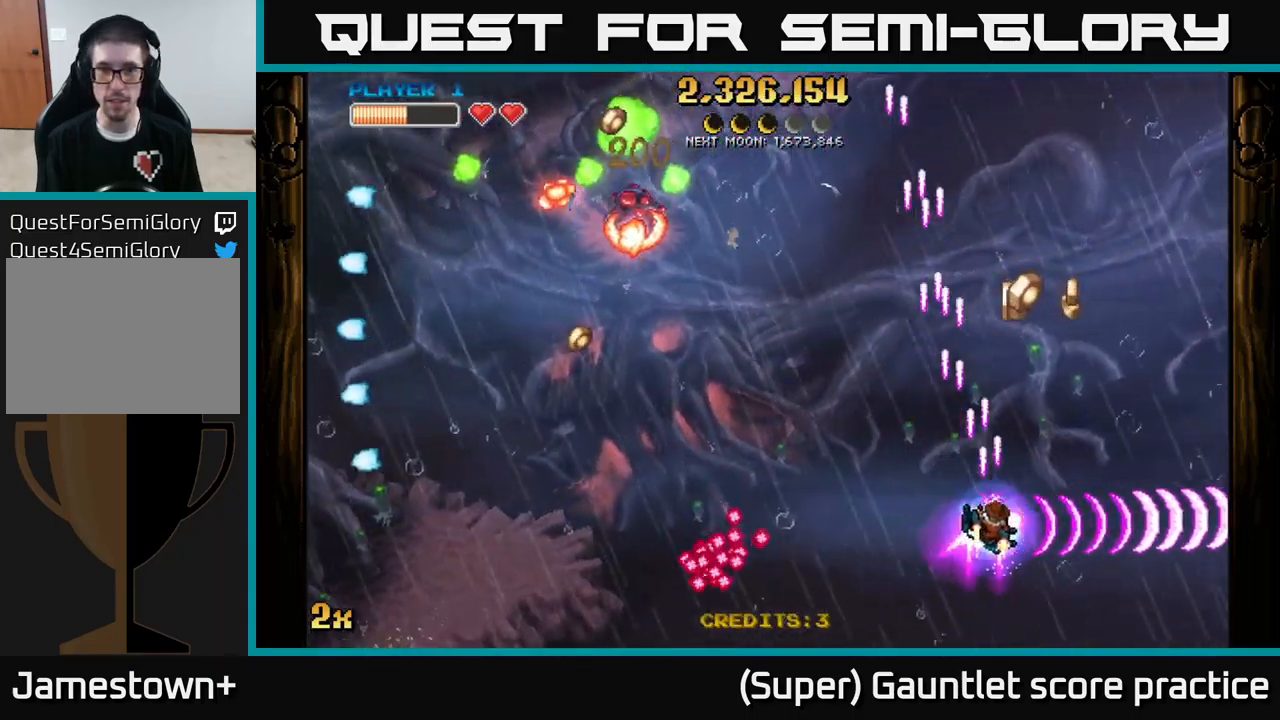
{"buttons": ["A", "X"], "left_stick": "up-left", "events": [[450, "left_stick", "up-left"], [483, "X", "down"]]}
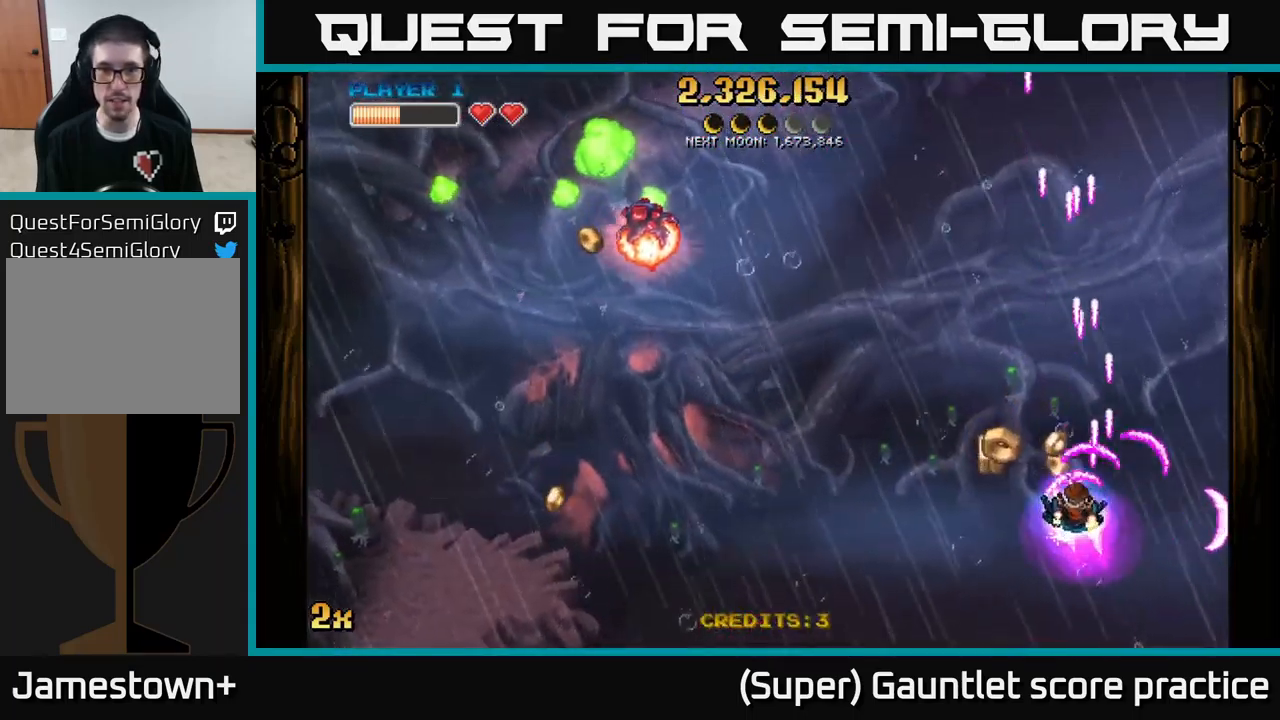
{"buttons": ["A"], "left_stick": "right", "events": [[150, "X", "up"], [267, "left_stick", "right"]]}
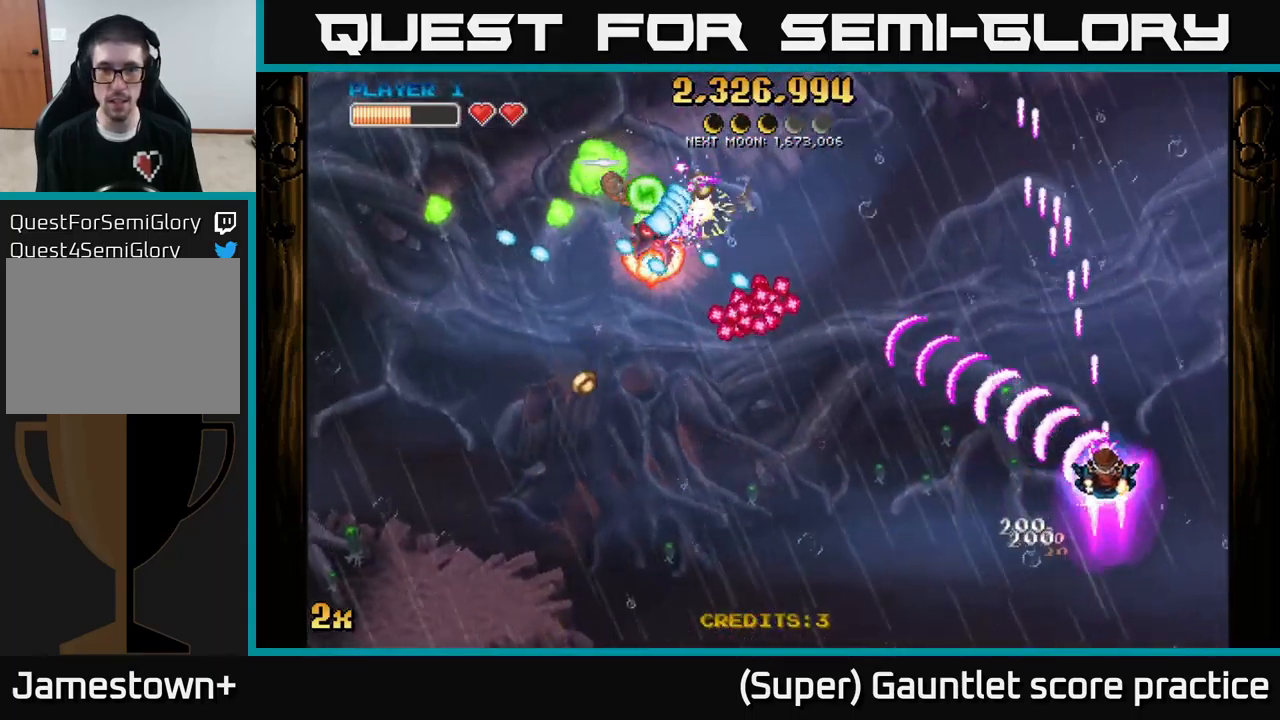
{"buttons": ["A"], "left_stick": "left", "events": [[50, "left_stick", "down-left"], [367, "left_stick", "up-left"], [467, "left_stick", "left"]]}
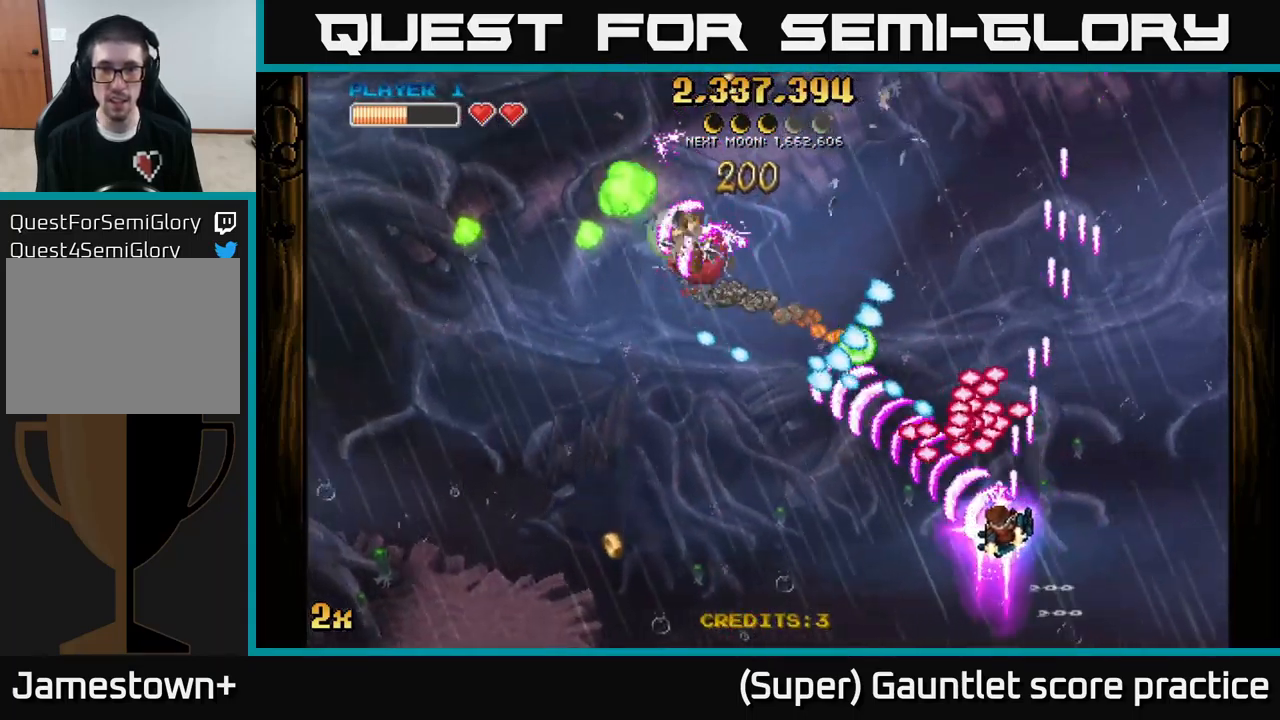
{"buttons": ["A"], "left_stick": "up-left", "events": [[350, "left_stick", "up-left"]]}
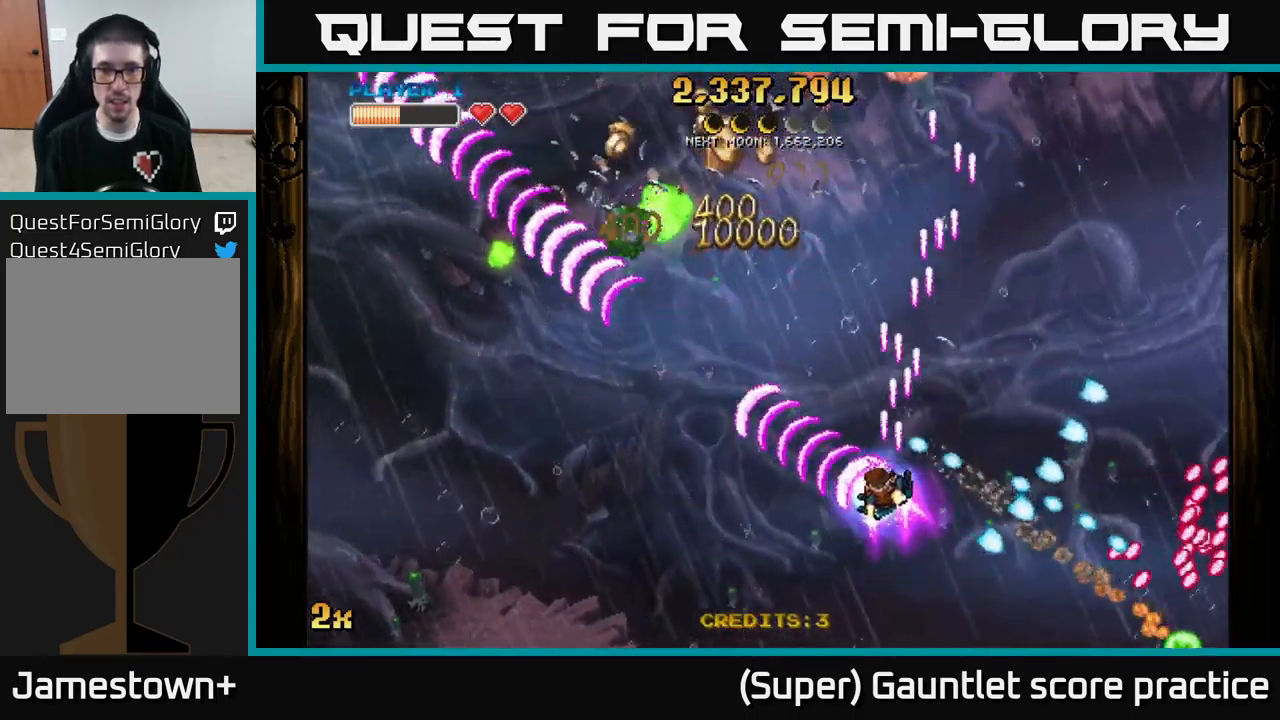
{"buttons": ["A"], "left_stick": "left", "events": [[33, "left_stick", "up"], [366, "left_stick", "left"]]}
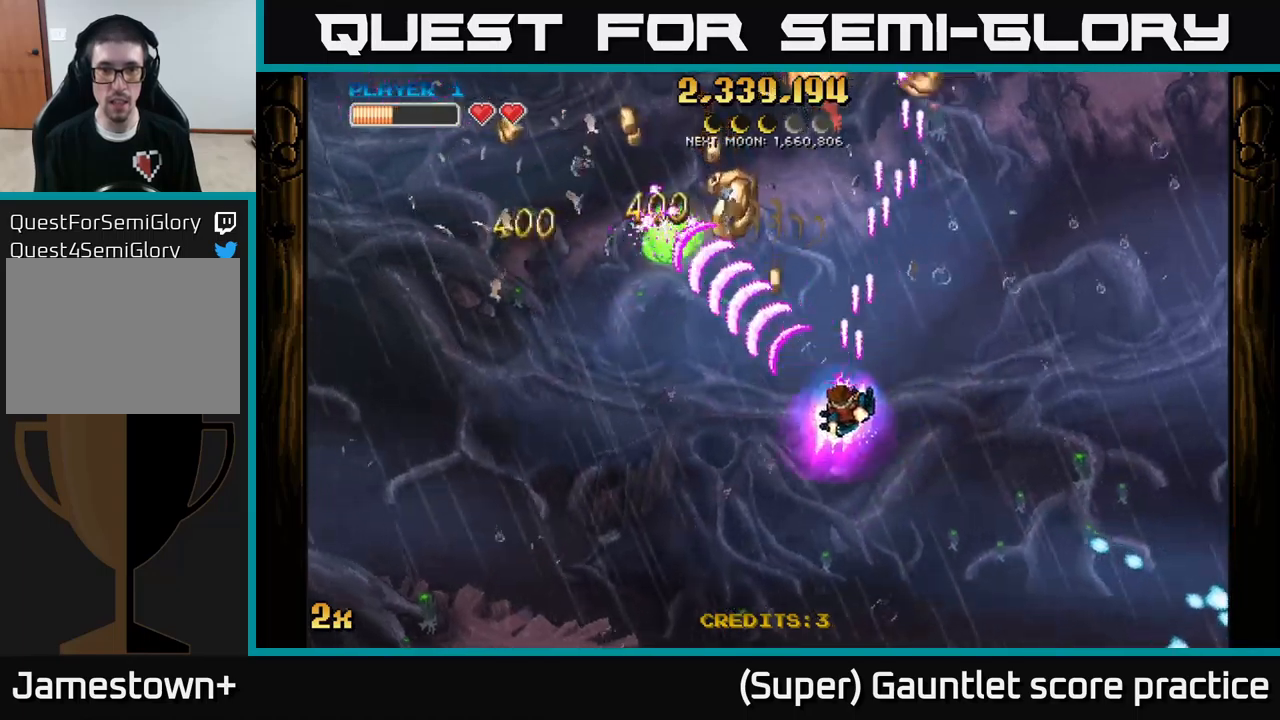
{"buttons": ["A"], "left_stick": "up-left", "events": [[134, "X", "down"], [250, "X", "up"], [400, "left_stick", "up-left"]]}
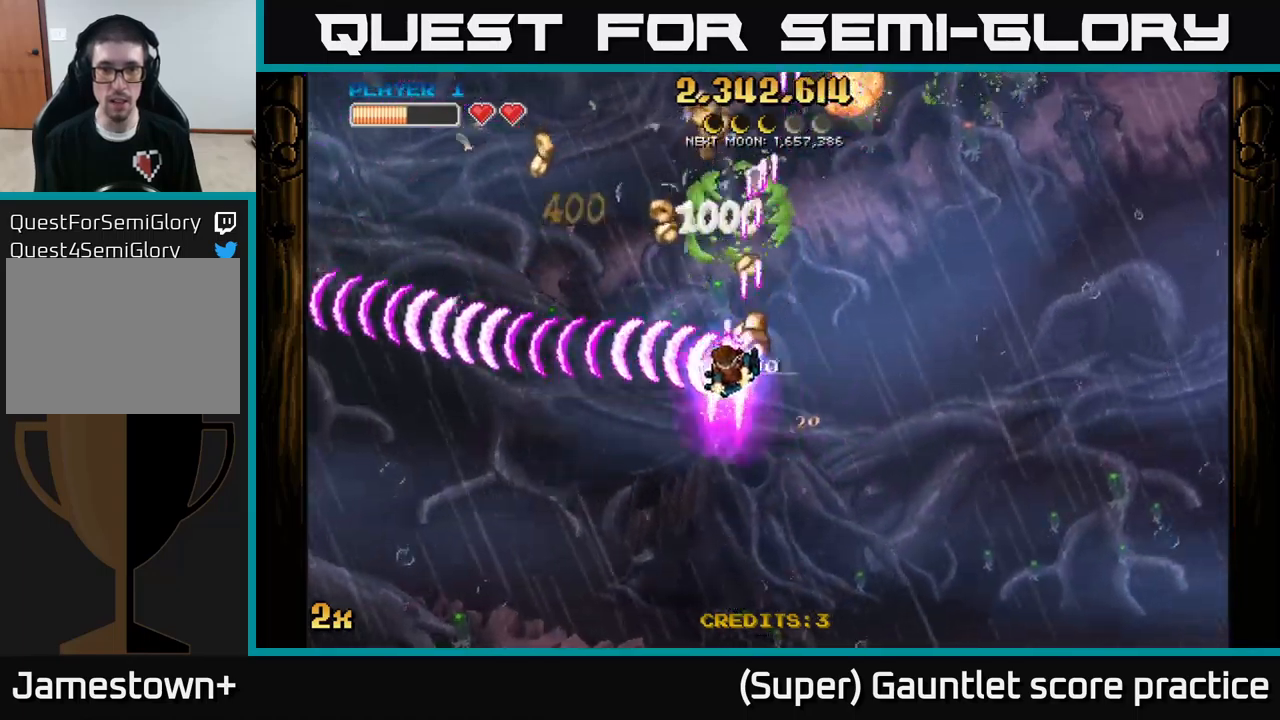
{"buttons": ["A"], "left_stick": "up", "events": [[50, "left_stick", "down-left"], [117, "left_stick", "down"], [284, "left_stick", "left"], [334, "left_stick", "up"]]}
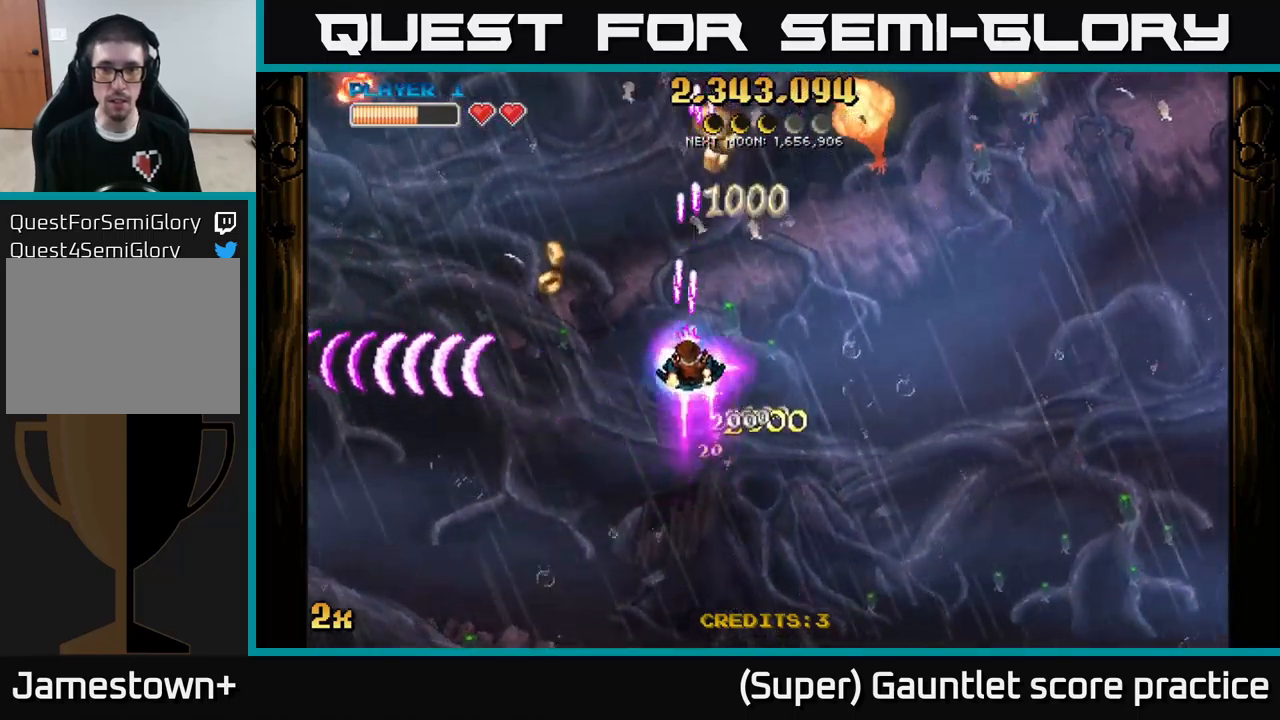
{"buttons": ["A"], "left_stick": "down", "events": [[67, "left_stick", "up-right"], [84, "X", "down"], [234, "X", "up"], [350, "left_stick", "up-left"], [484, "left_stick", "down"]]}
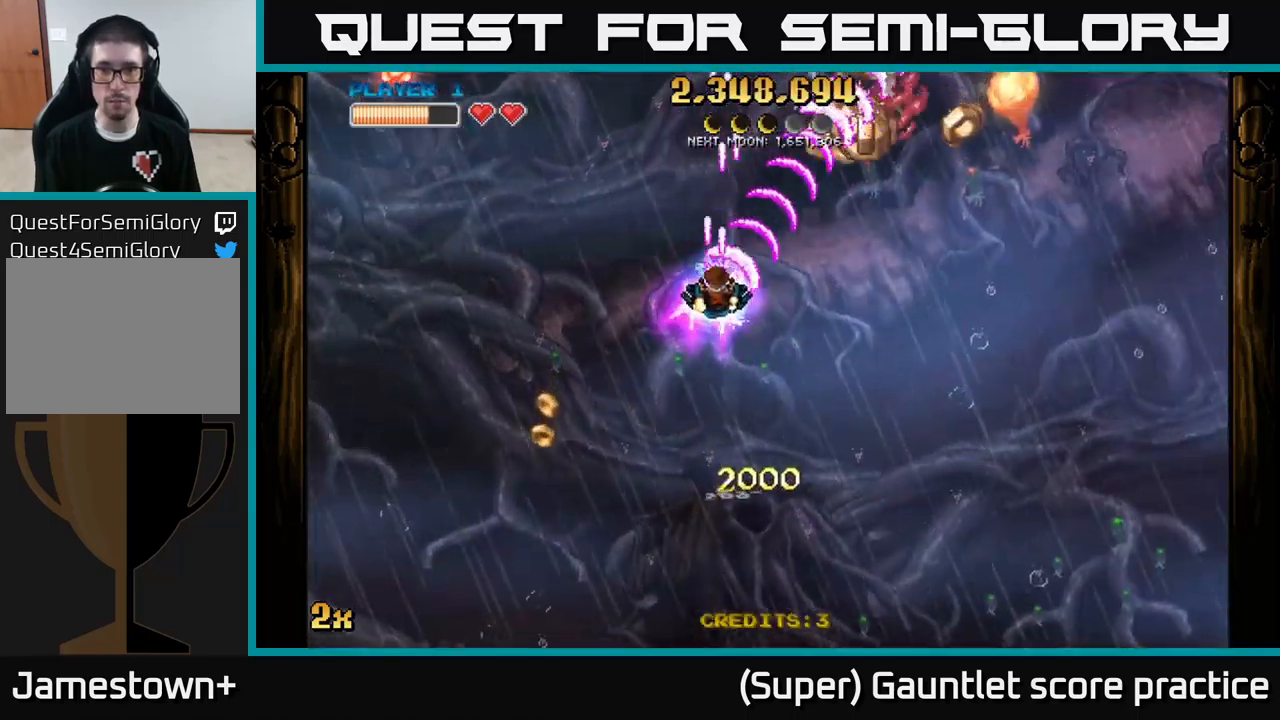
{"buttons": [], "left_stick": "right", "events": [[267, "X", "down"], [284, "left_stick", "up-left"], [367, "X", "up"], [384, "left_stick", "right"], [450, "A", "up"]]}
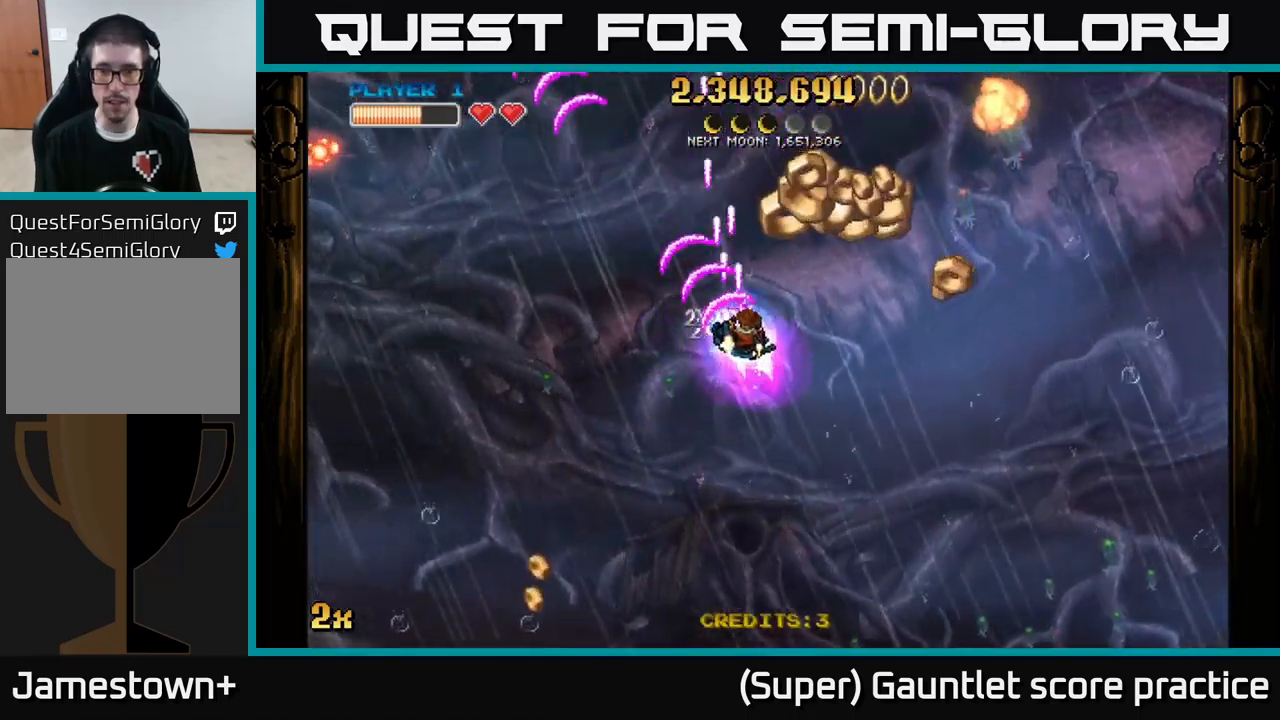
{"buttons": [], "left_stick": "down-right", "events": [[17, "left_stick", "down-right"]]}
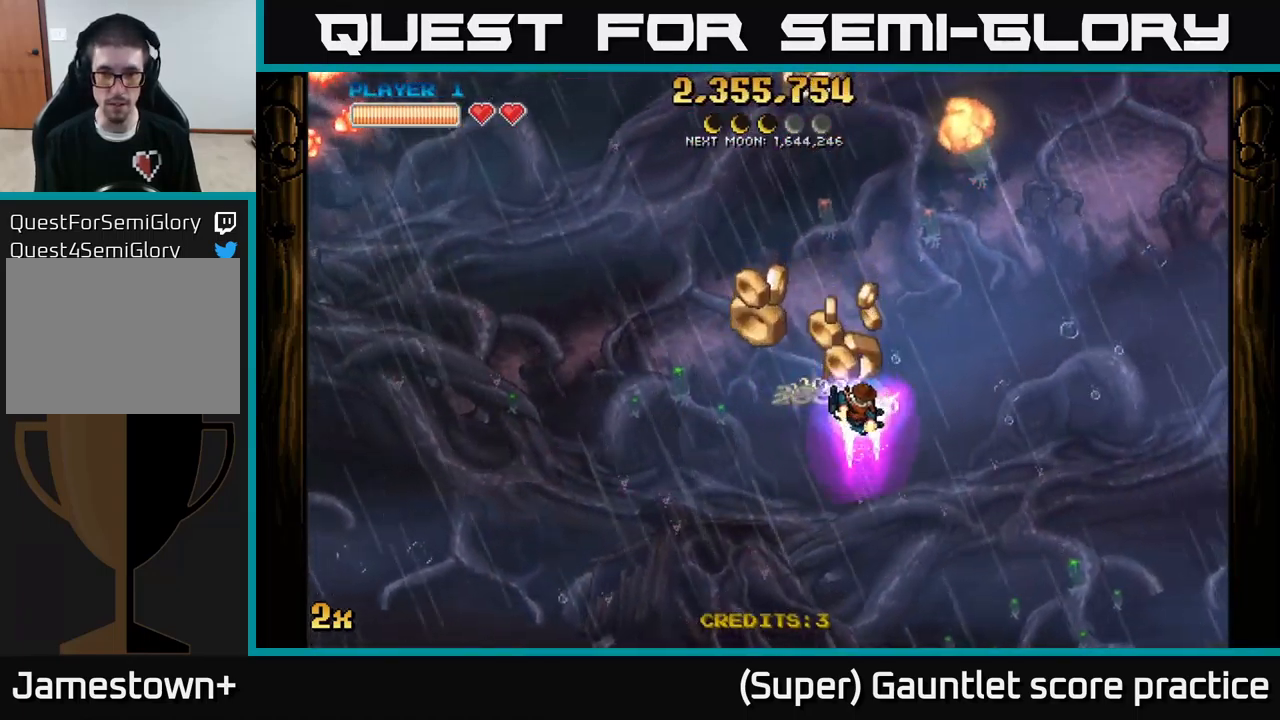
{"buttons": ["A", "X"], "left_stick": "up", "events": [[67, "left_stick", "left"], [300, "left_stick", "down-right"], [334, "A", "down"], [500, "X", "down"], [500, "left_stick", "up"]]}
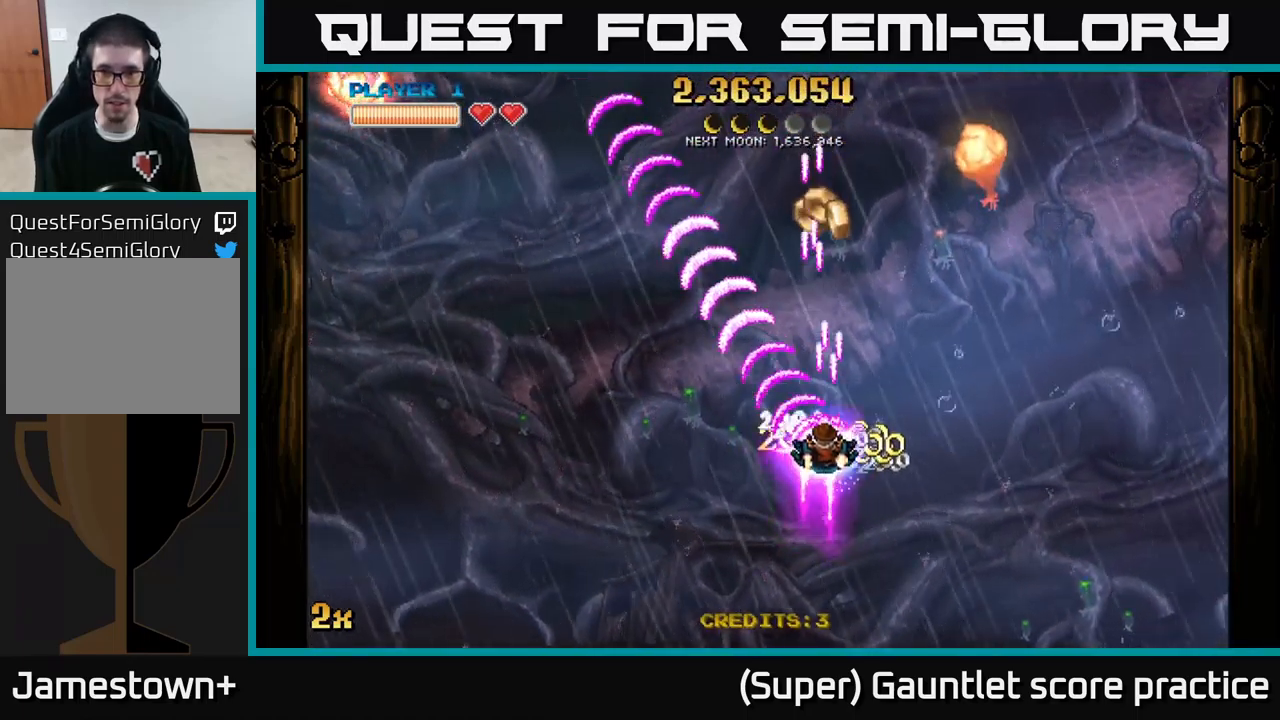
{"buttons": ["A", "X"], "left_stick": "up-right", "events": [[117, "X", "up"], [400, "left_stick", "up-right"], [434, "X", "down"]]}
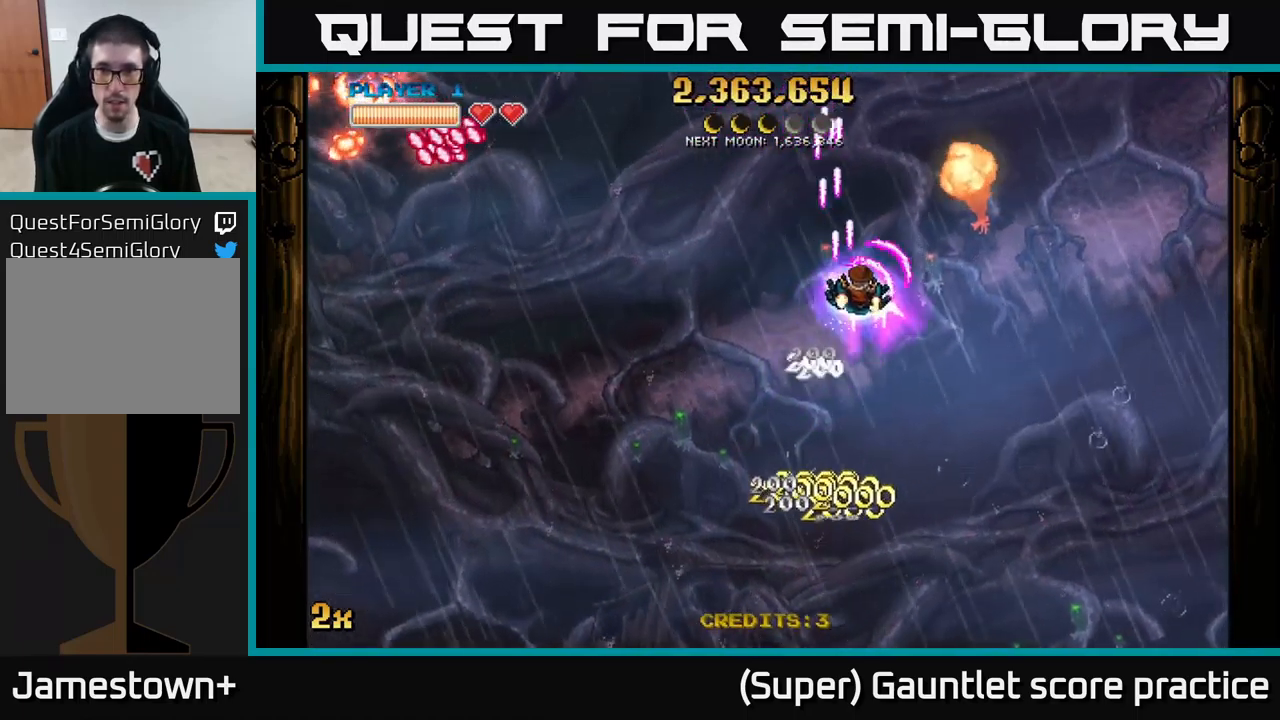
{"buttons": ["A"], "left_stick": "right", "events": [[50, "X", "up"], [150, "left_stick", "center"], [200, "left_stick", "down"], [384, "left_stick", "right"]]}
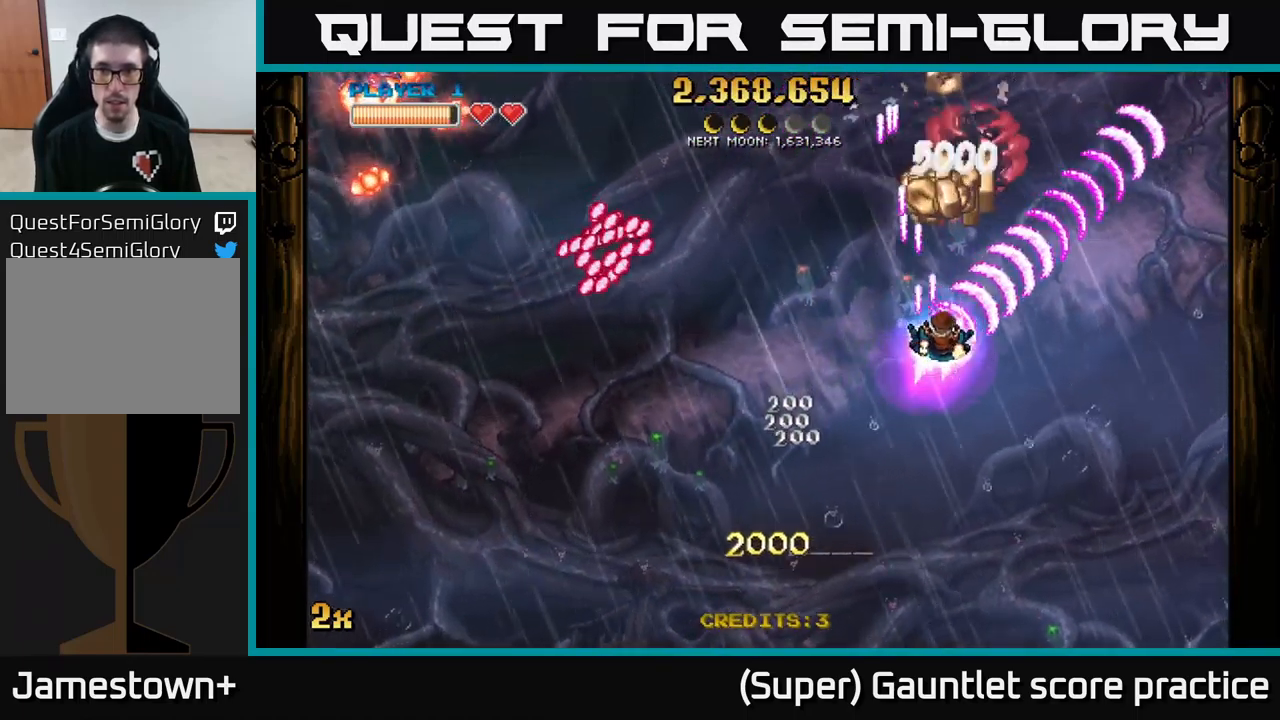
{"buttons": ["A"], "left_stick": "up-right", "events": [[167, "X", "down"], [167, "left_stick", "left"], [284, "X", "up"], [334, "left_stick", "up-right"]]}